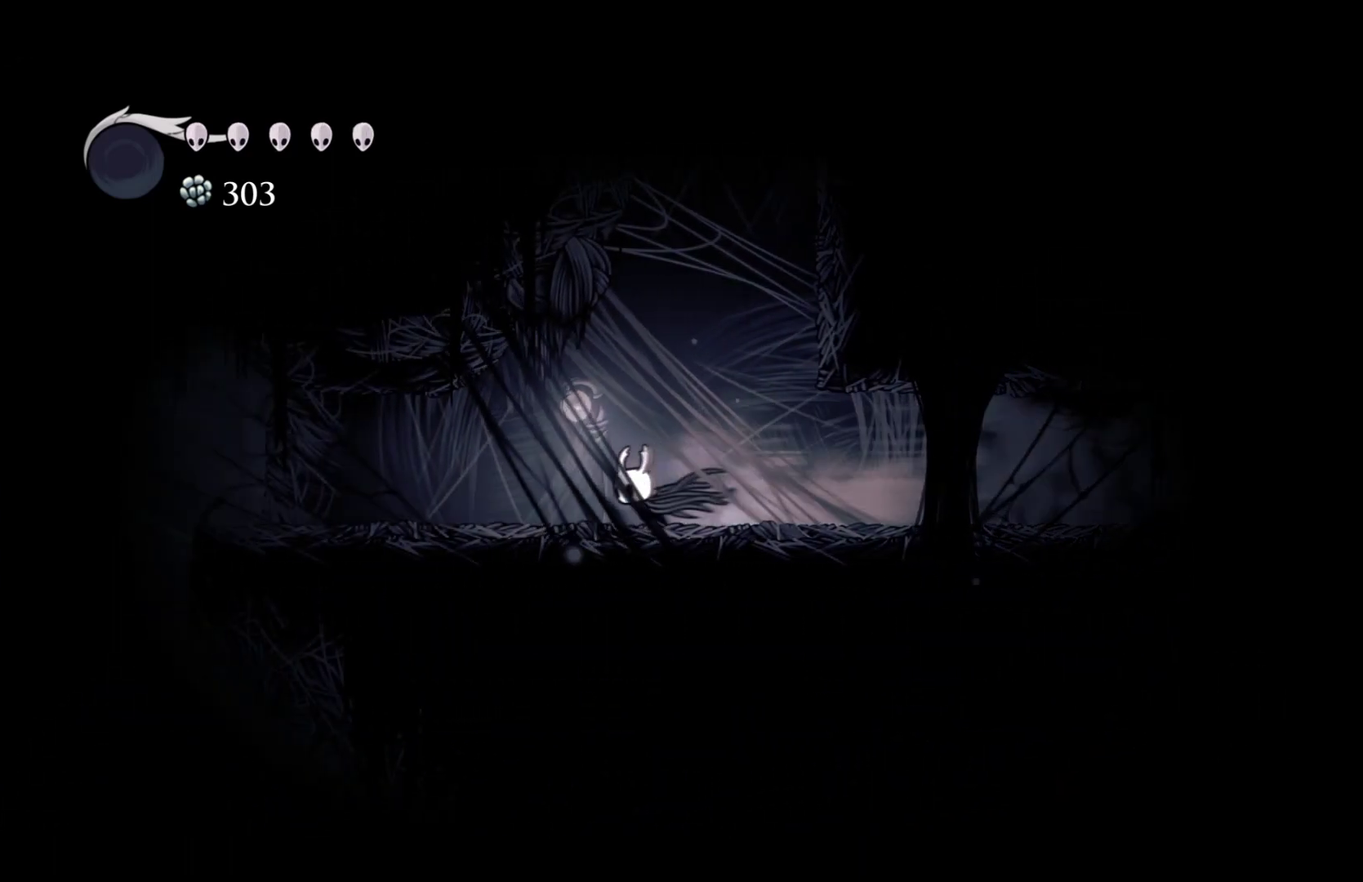
Gameplay with a controller (Xbox layout); each line is a JSON object with the inputs held at the frame after it. "events" lists button and stick changes between this image and that frame as [ms after this image, input, new state], when the widget could be followed in between. Not read: R3 right_stick.
{"buttons": [], "left_stick": "left", "events": [[217, "R2", "down"], [400, "R2", "up"]]}
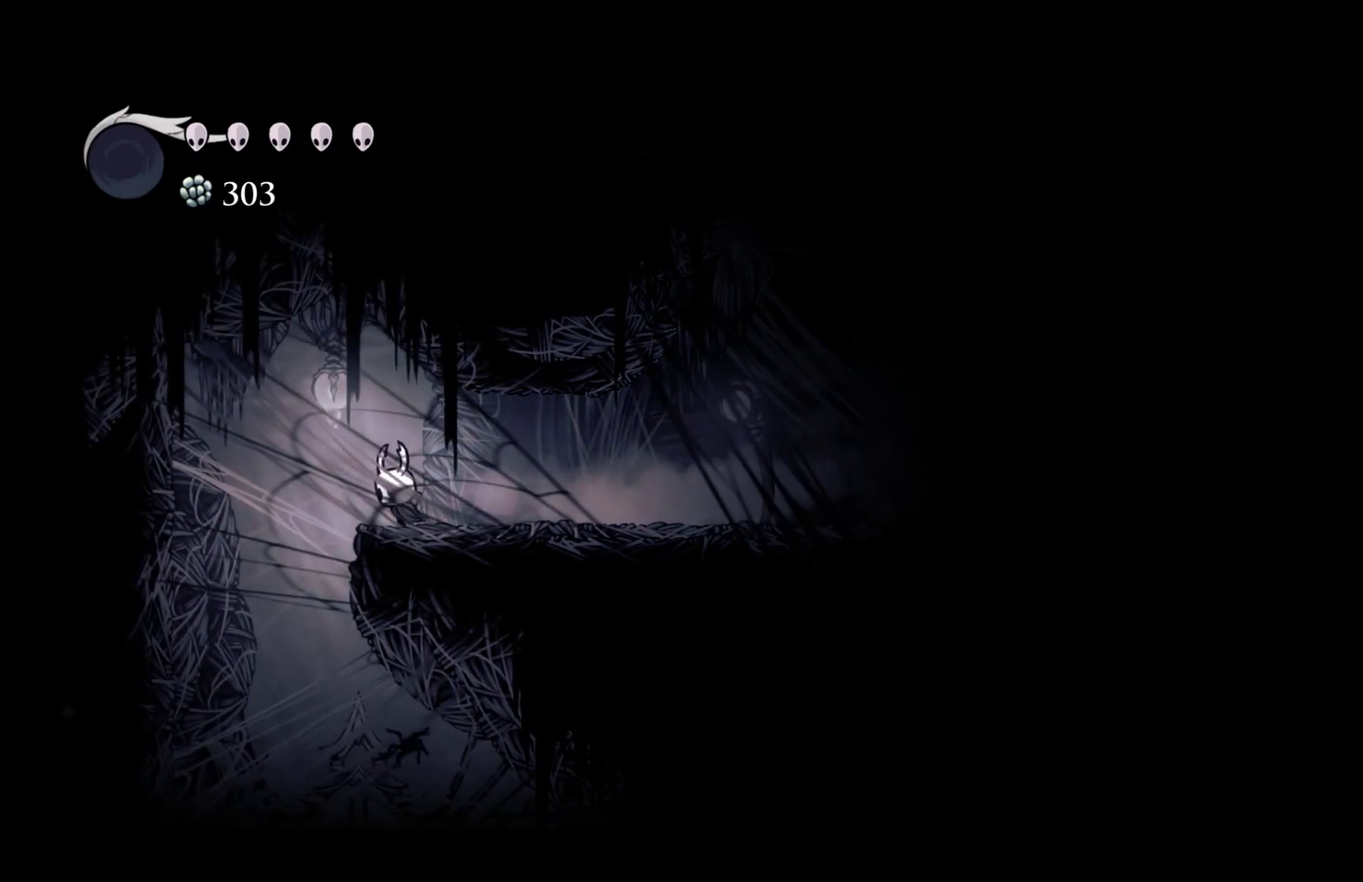
{"buttons": [], "left_stick": "right", "events": [[133, "left_stick", "down-left"], [167, "R2", "down"], [183, "left_stick", "down"], [283, "left_stick", "down-right"], [300, "R2", "up"], [350, "left_stick", "right"]]}
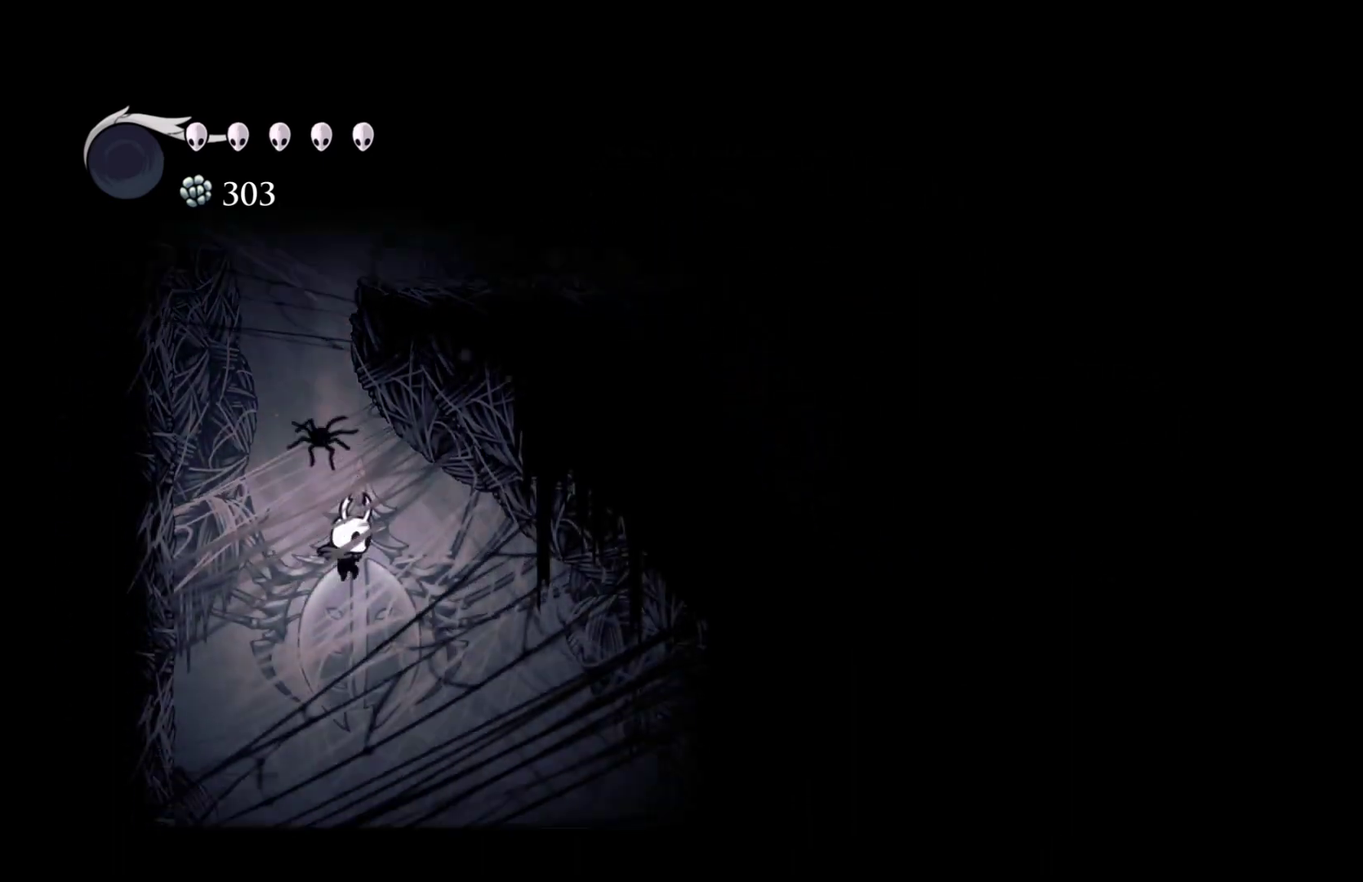
{"buttons": [], "left_stick": "right", "events": []}
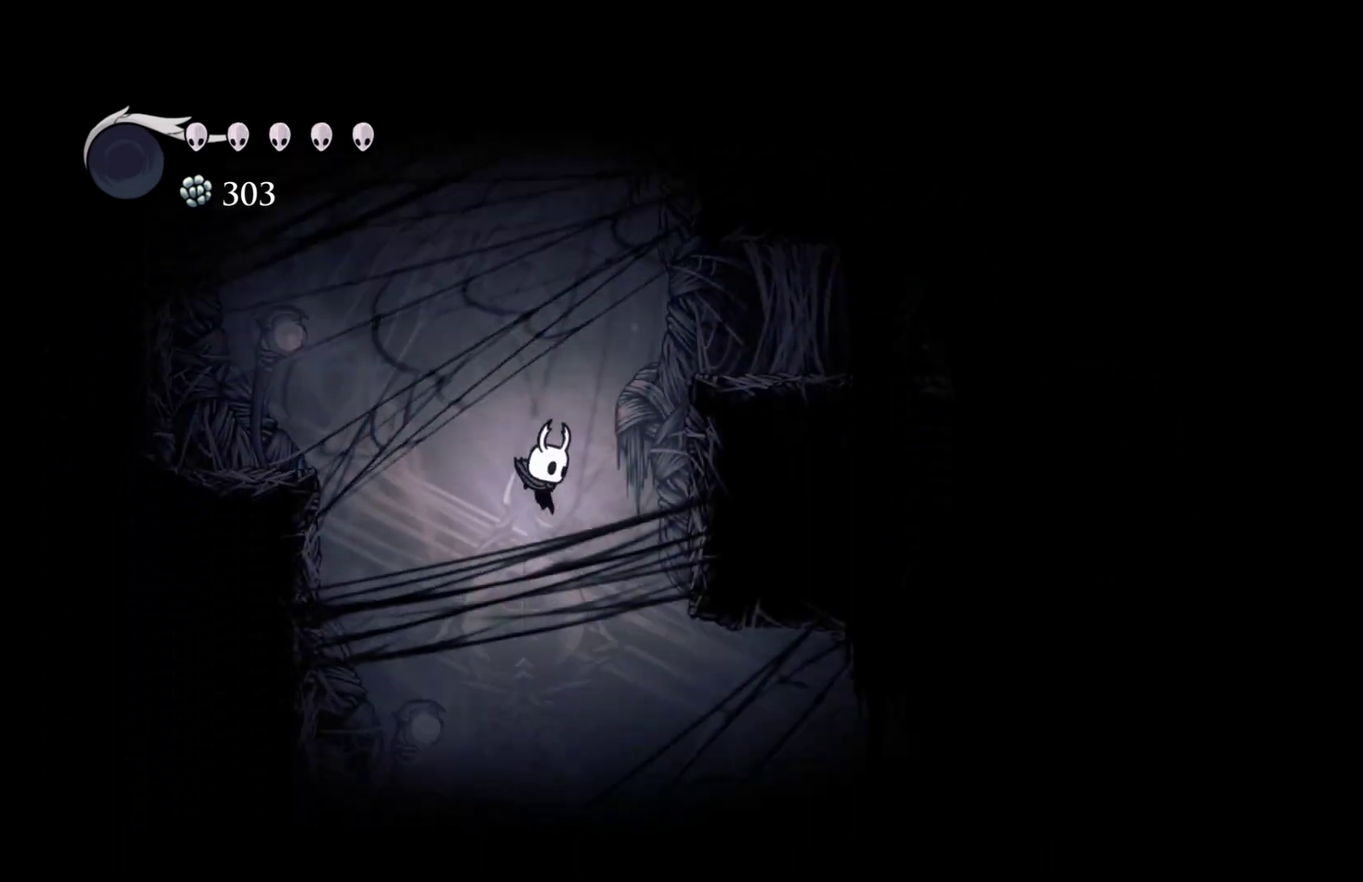
{"buttons": [], "left_stick": "right", "events": []}
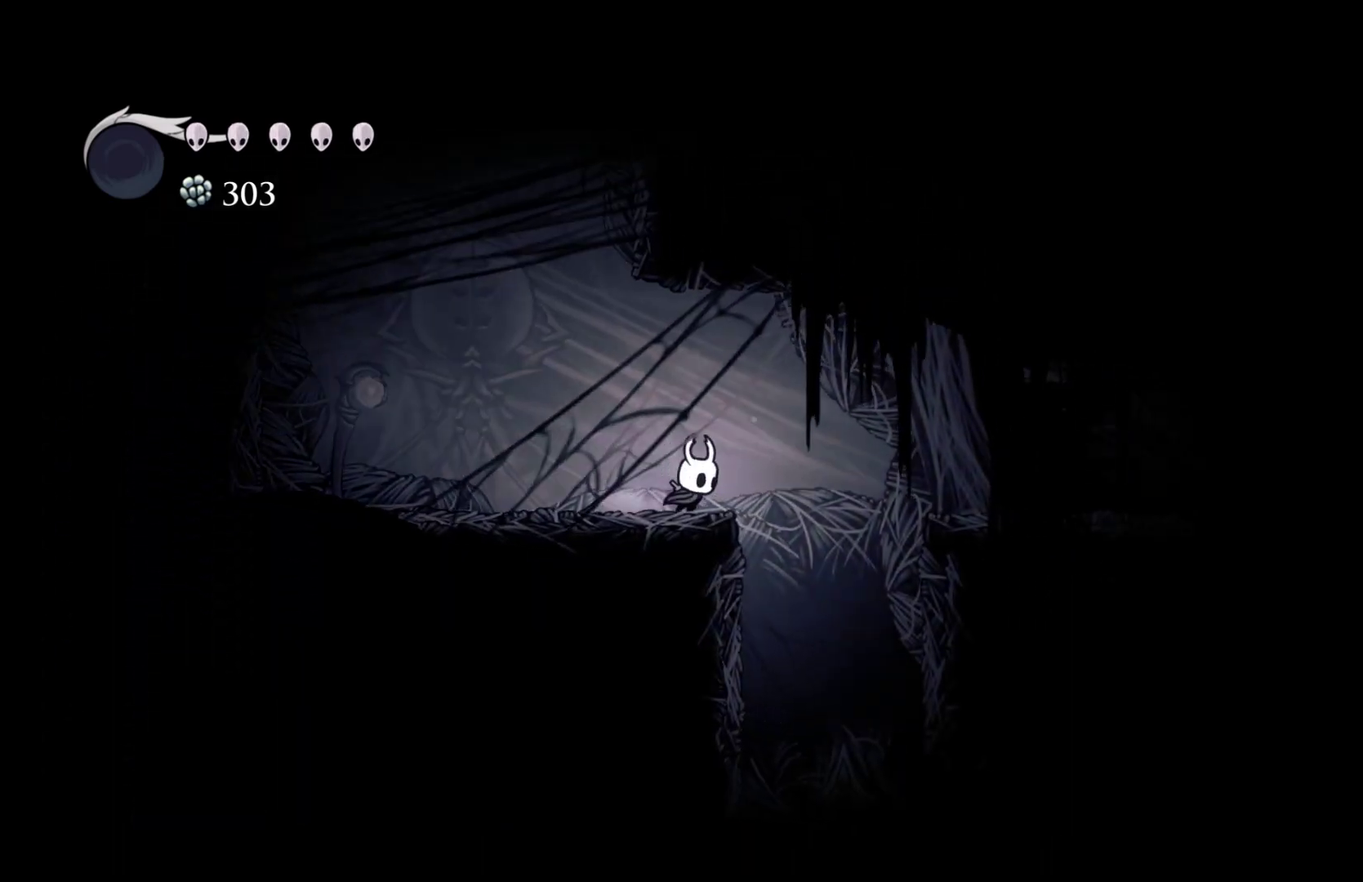
{"buttons": [], "left_stick": "center", "events": [[167, "left_stick", "down-right"], [233, "R2", "down"], [233, "left_stick", "down"], [350, "R2", "up"], [367, "left_stick", "down-left"], [417, "left_stick", "center"]]}
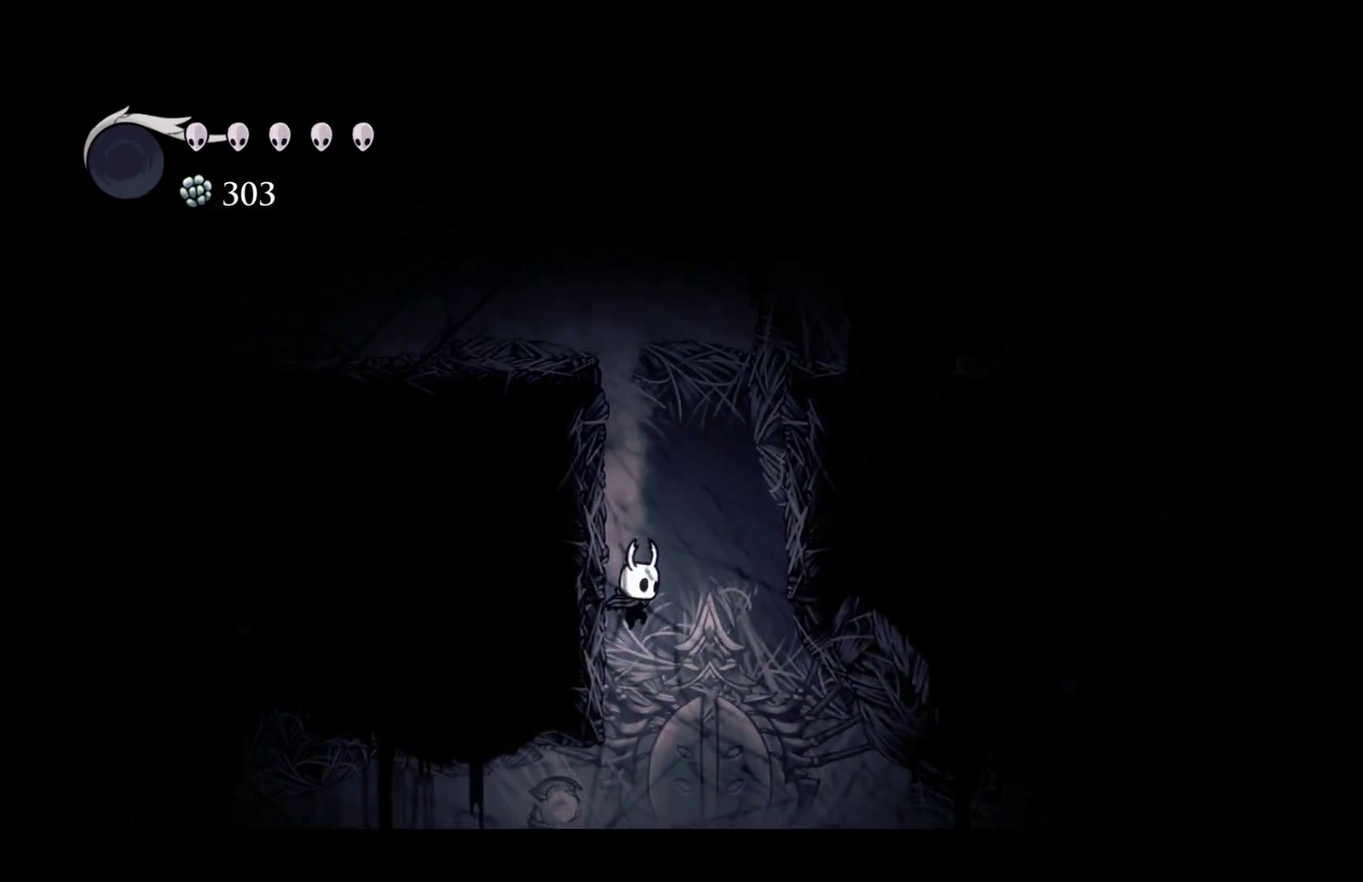
{"buttons": [], "left_stick": "left", "events": [[217, "left_stick", "left"], [317, "R2", "down"], [450, "R2", "up"]]}
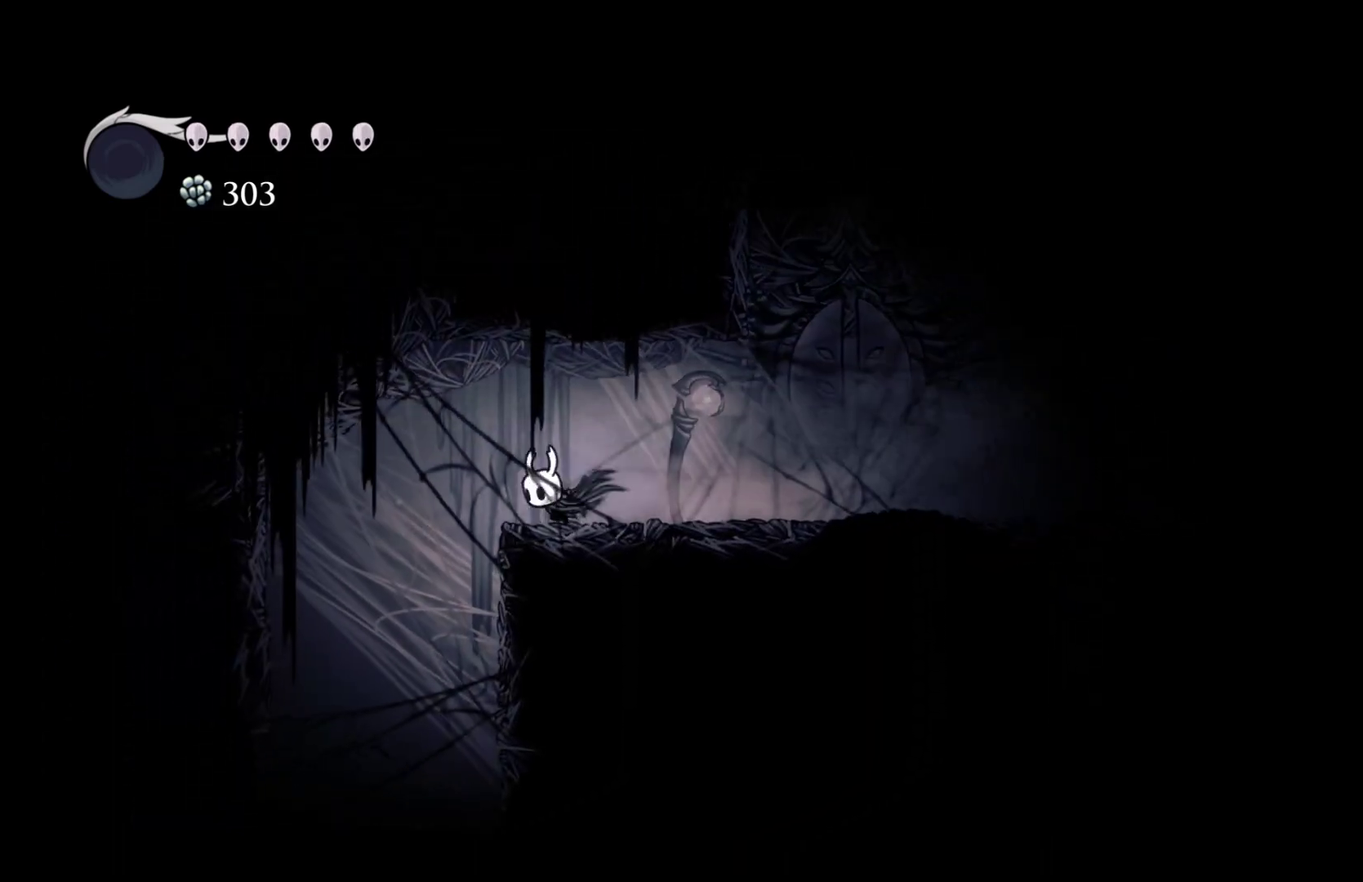
{"buttons": [], "left_stick": "down", "events": [[83, "left_stick", "down-left"], [150, "left_stick", "down"], [183, "R2", "down"], [317, "R2", "up"]]}
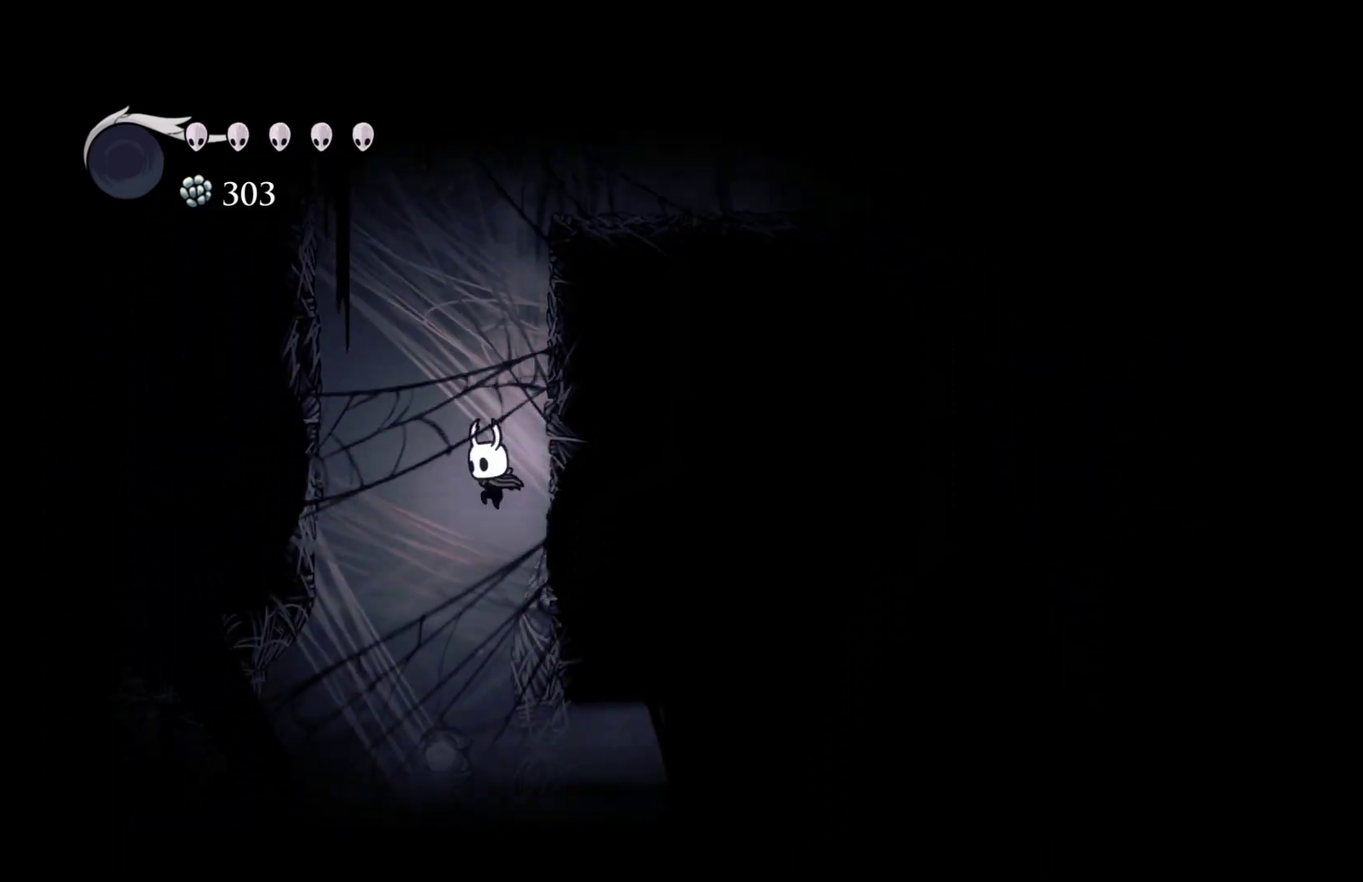
{"buttons": ["R2"], "left_stick": "right", "events": [[183, "left_stick", "down-right"], [283, "left_stick", "right"], [433, "R2", "down"]]}
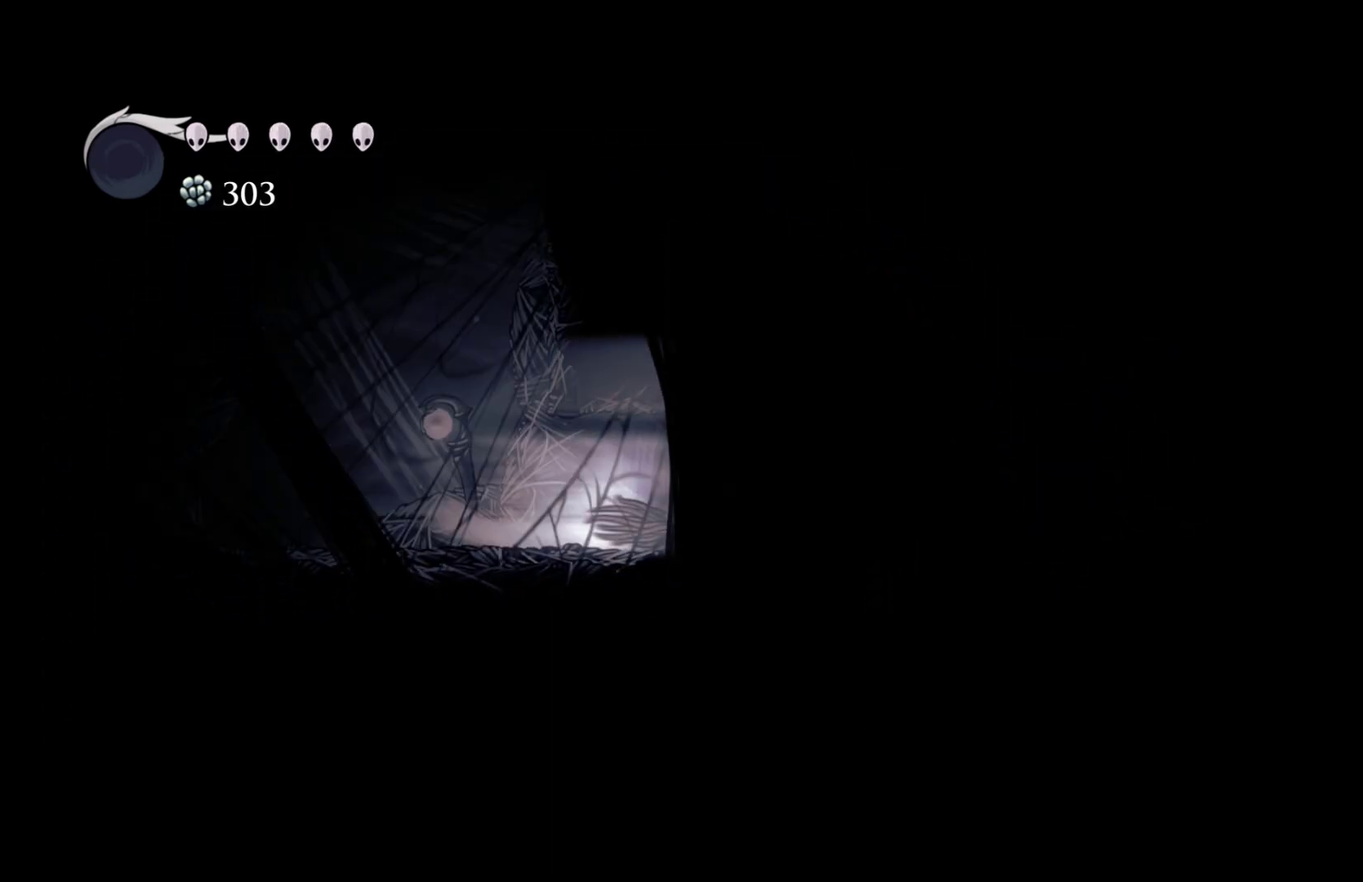
{"buttons": [], "left_stick": "right", "events": [[117, "R2", "up"], [317, "R2", "down"], [500, "R2", "up"]]}
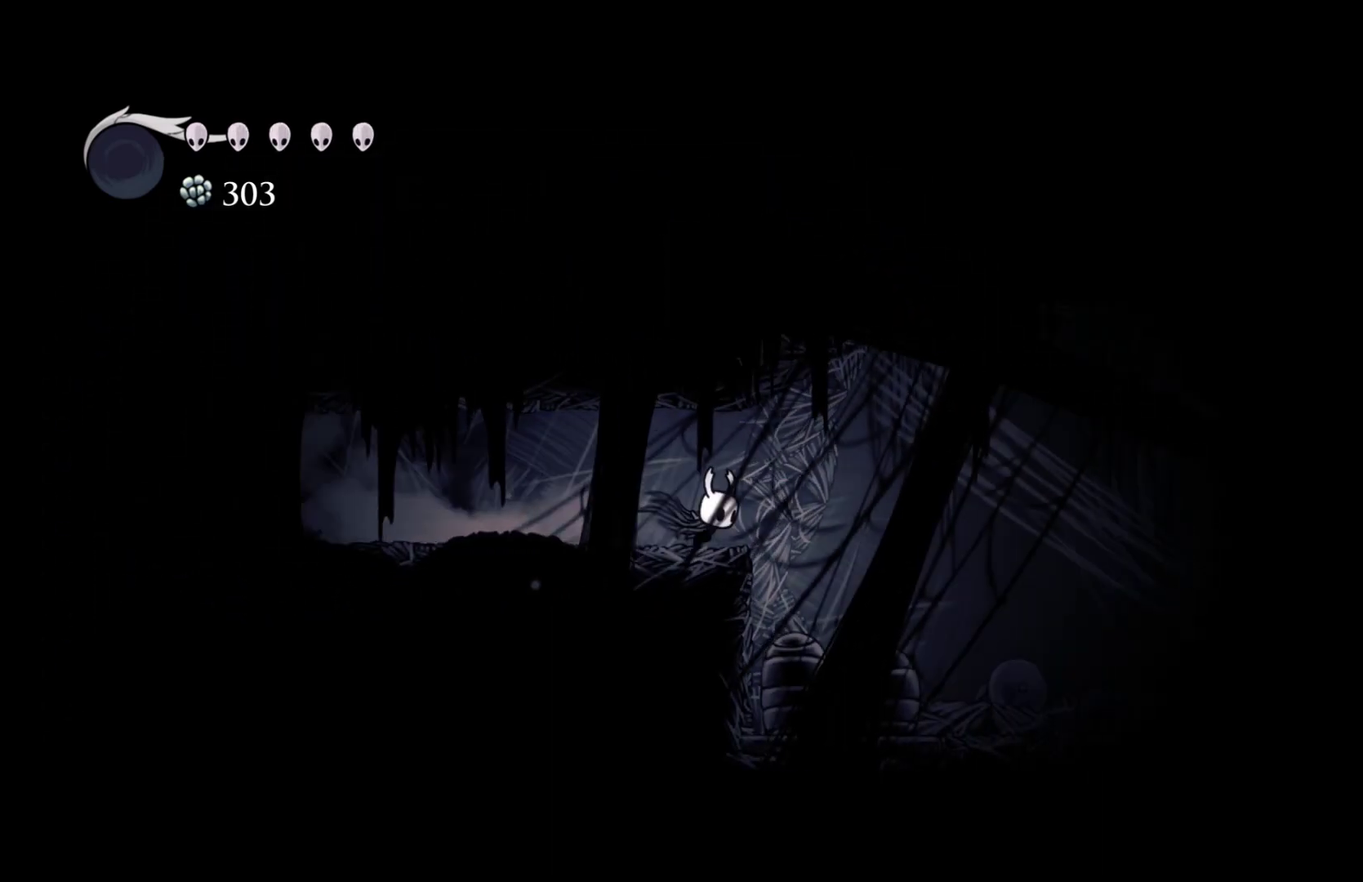
{"buttons": [], "left_stick": "right", "events": []}
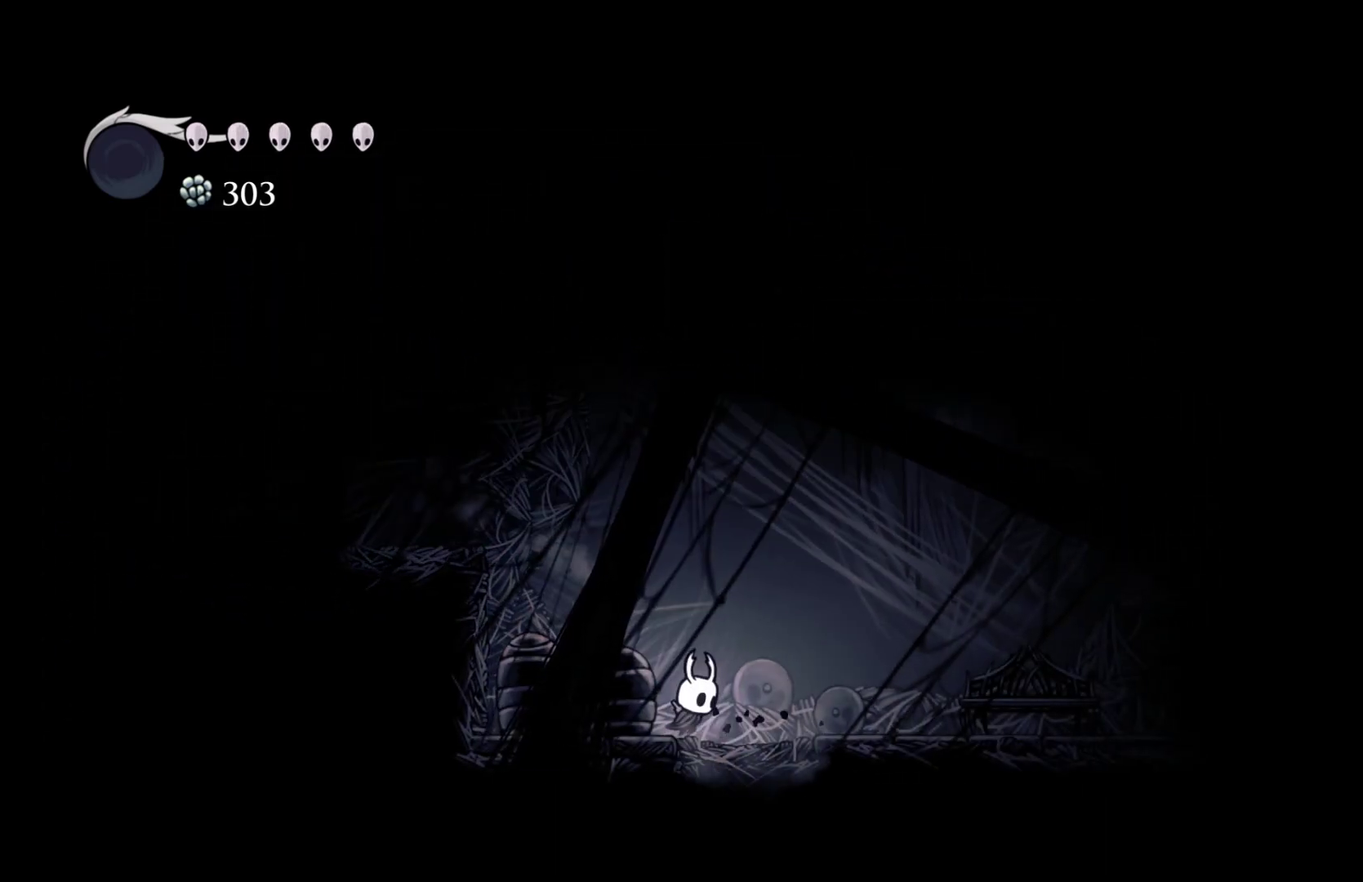
{"buttons": [], "left_stick": "center", "events": [[17, "SELECT", "down"], [117, "SELECT", "up"], [133, "left_stick", "center"]]}
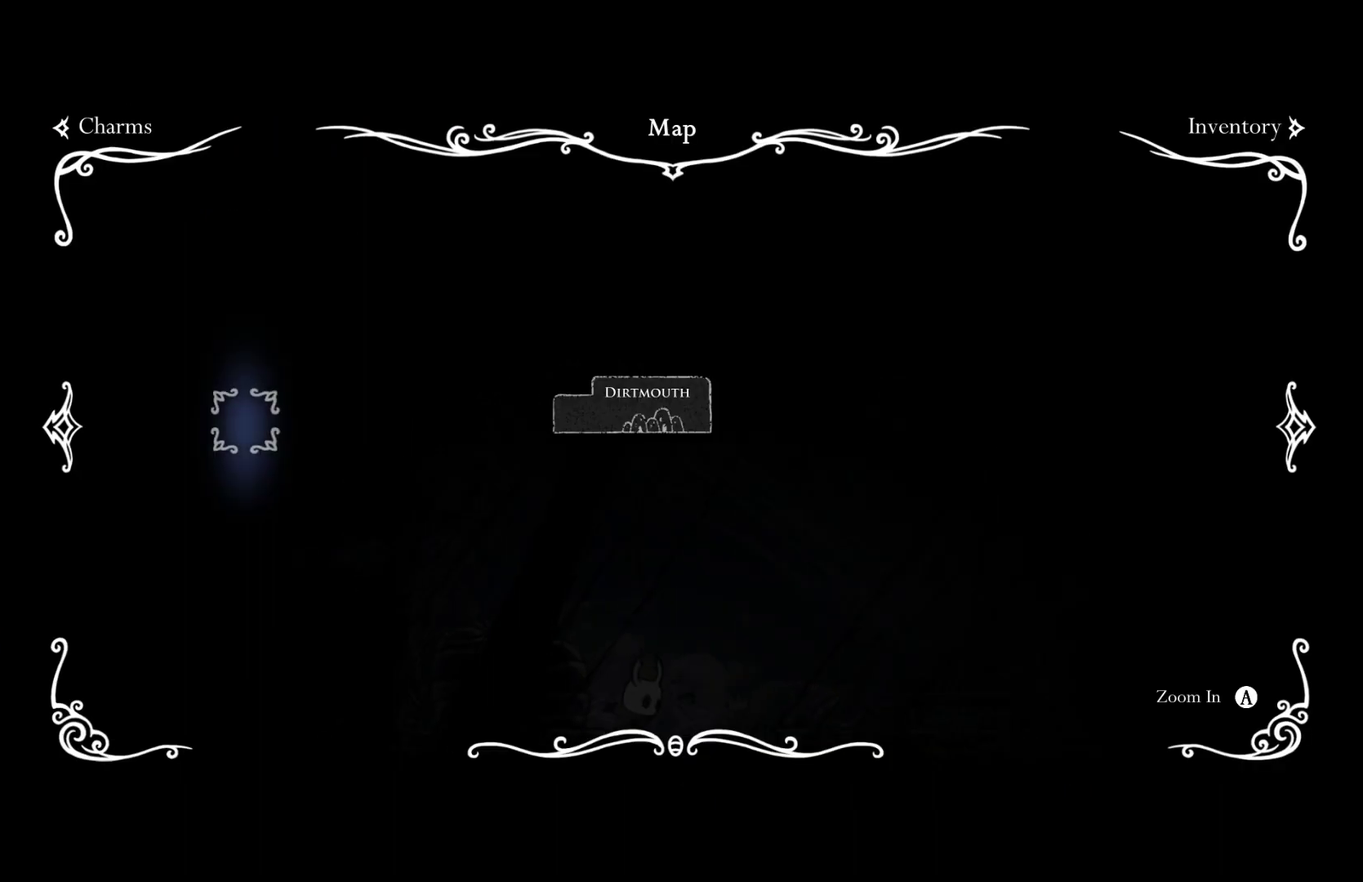
{"buttons": ["SELECT"], "left_stick": "center", "events": [[483, "SELECT", "down"]]}
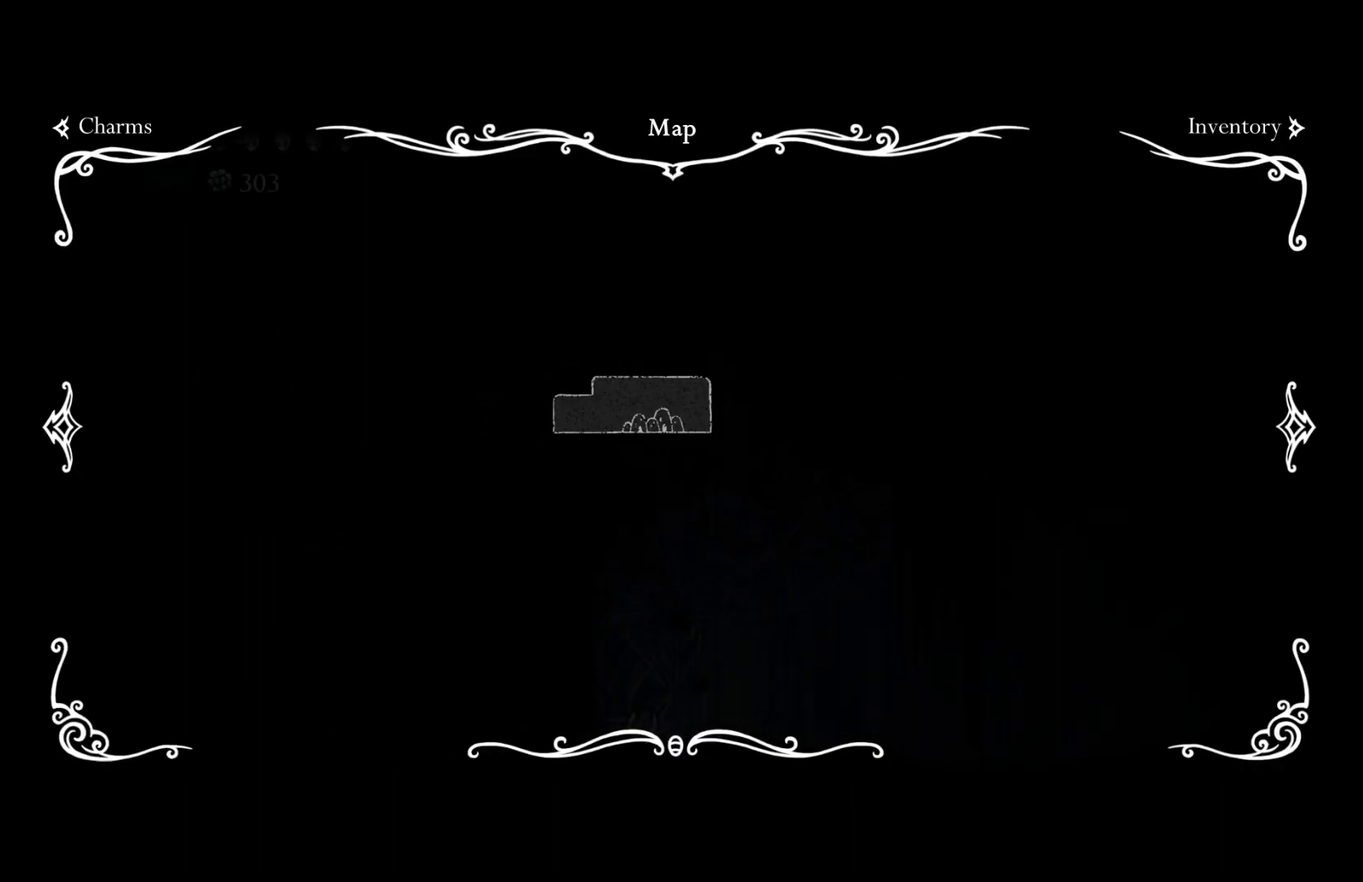
{"buttons": ["R2"], "left_stick": "left", "events": [[83, "SELECT", "up"], [250, "left_stick", "left"], [383, "R2", "down"]]}
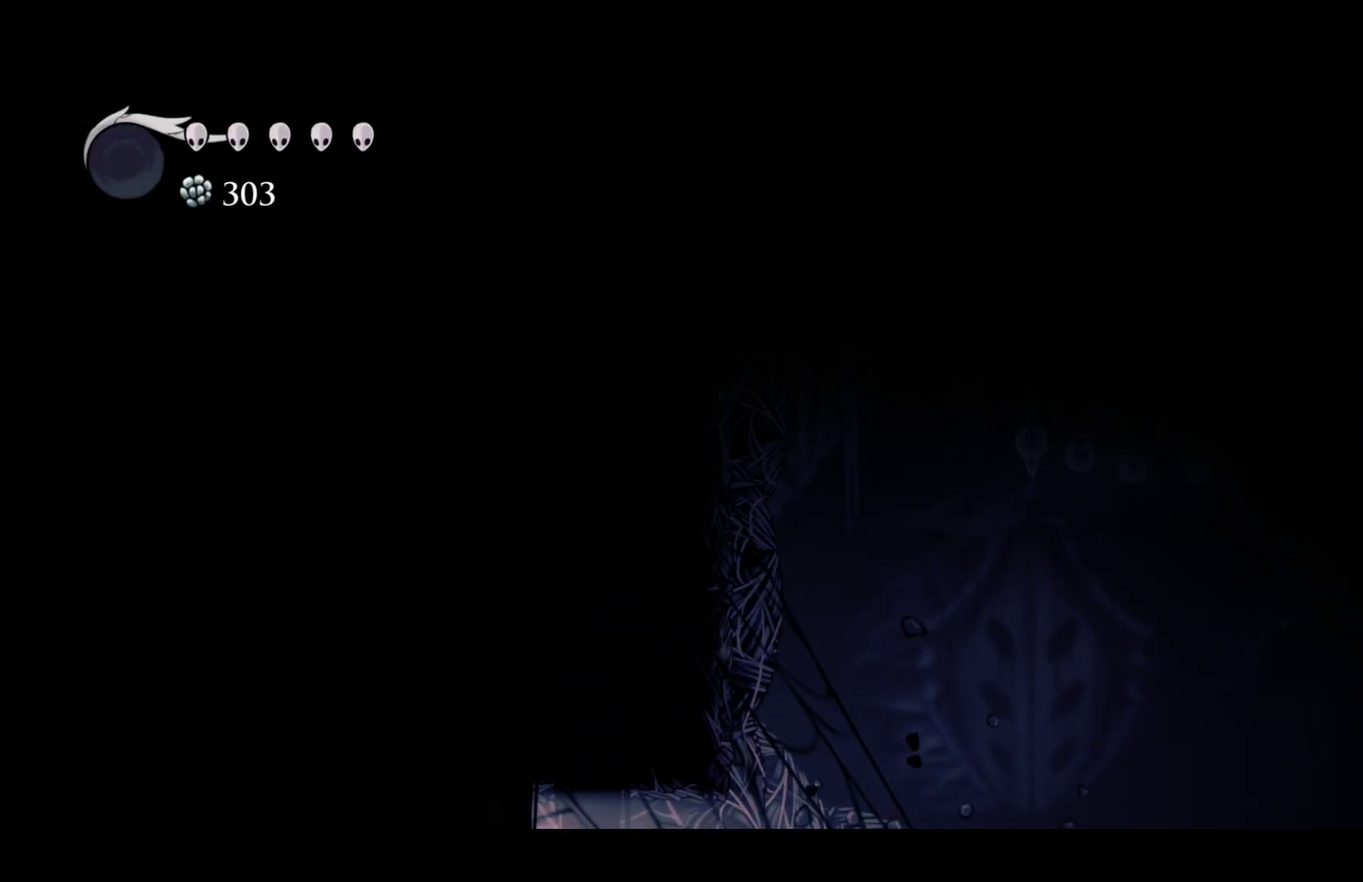
{"buttons": [], "left_stick": "left", "events": [[17, "R2", "up"], [250, "R2", "down"], [400, "R2", "up"]]}
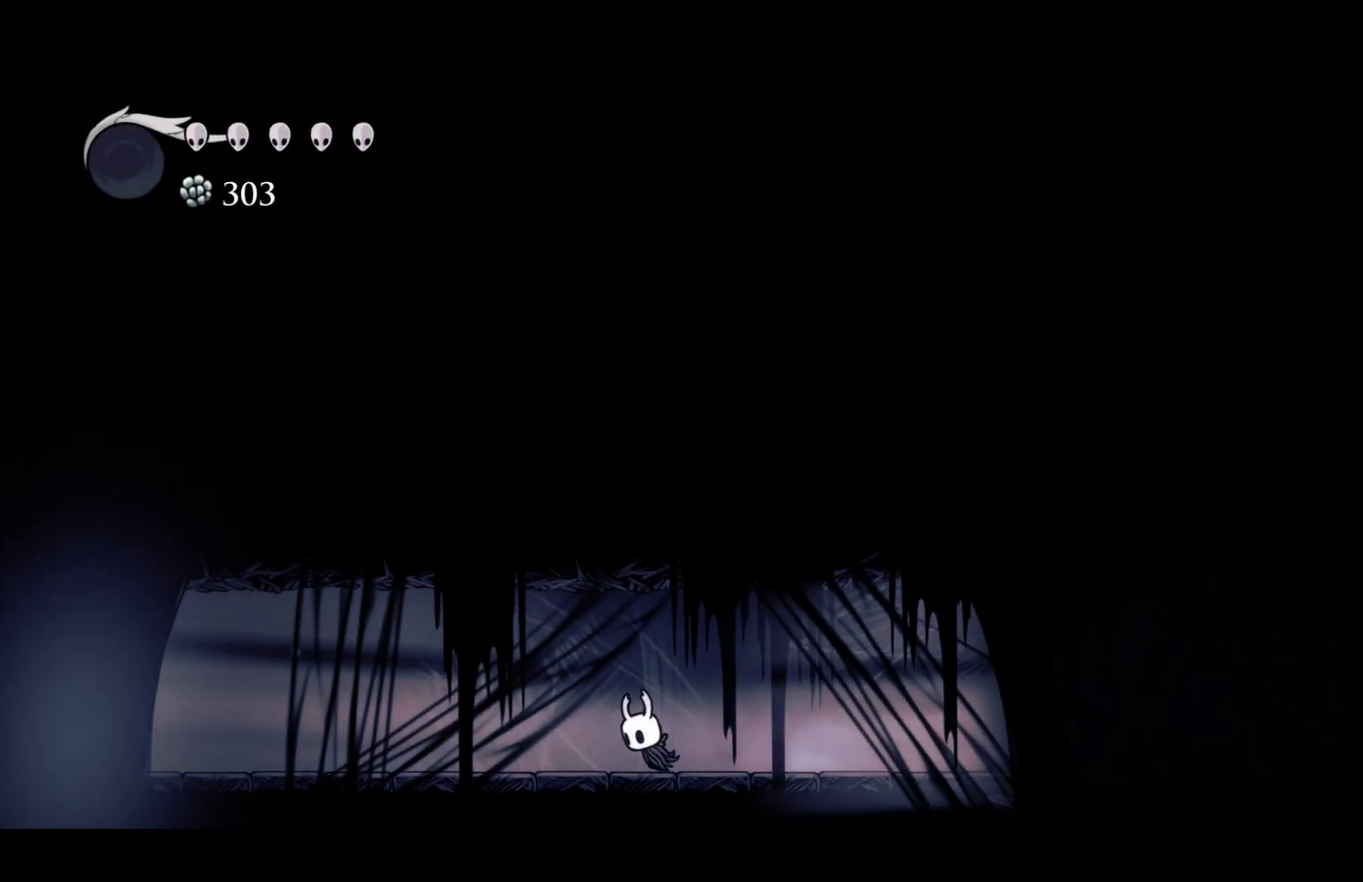
{"buttons": [], "left_stick": "left", "events": [[117, "R2", "down"], [300, "R2", "up"]]}
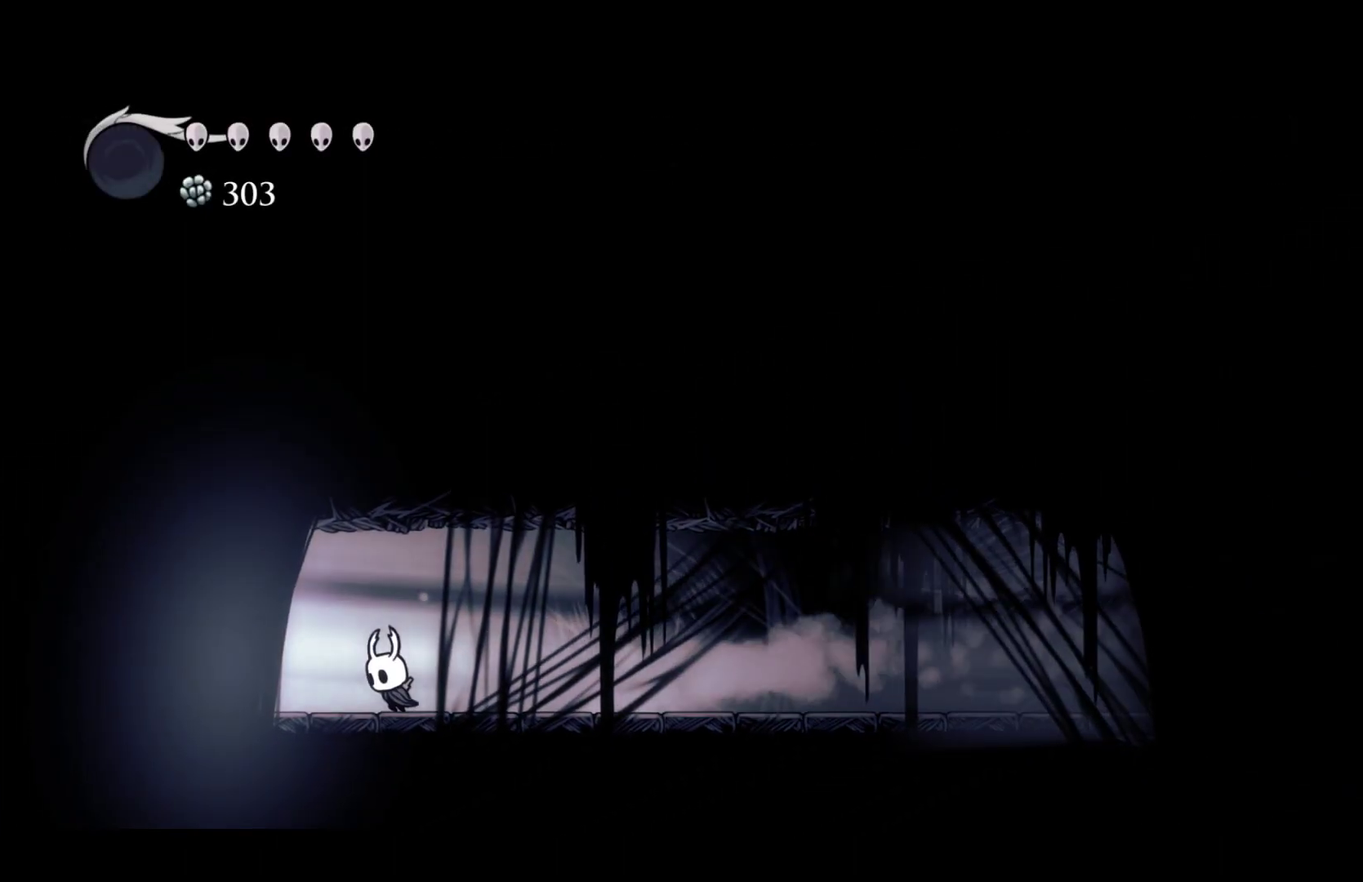
{"buttons": [], "left_stick": "center", "events": [[67, "R2", "down"], [233, "R2", "up"], [400, "left_stick", "center"]]}
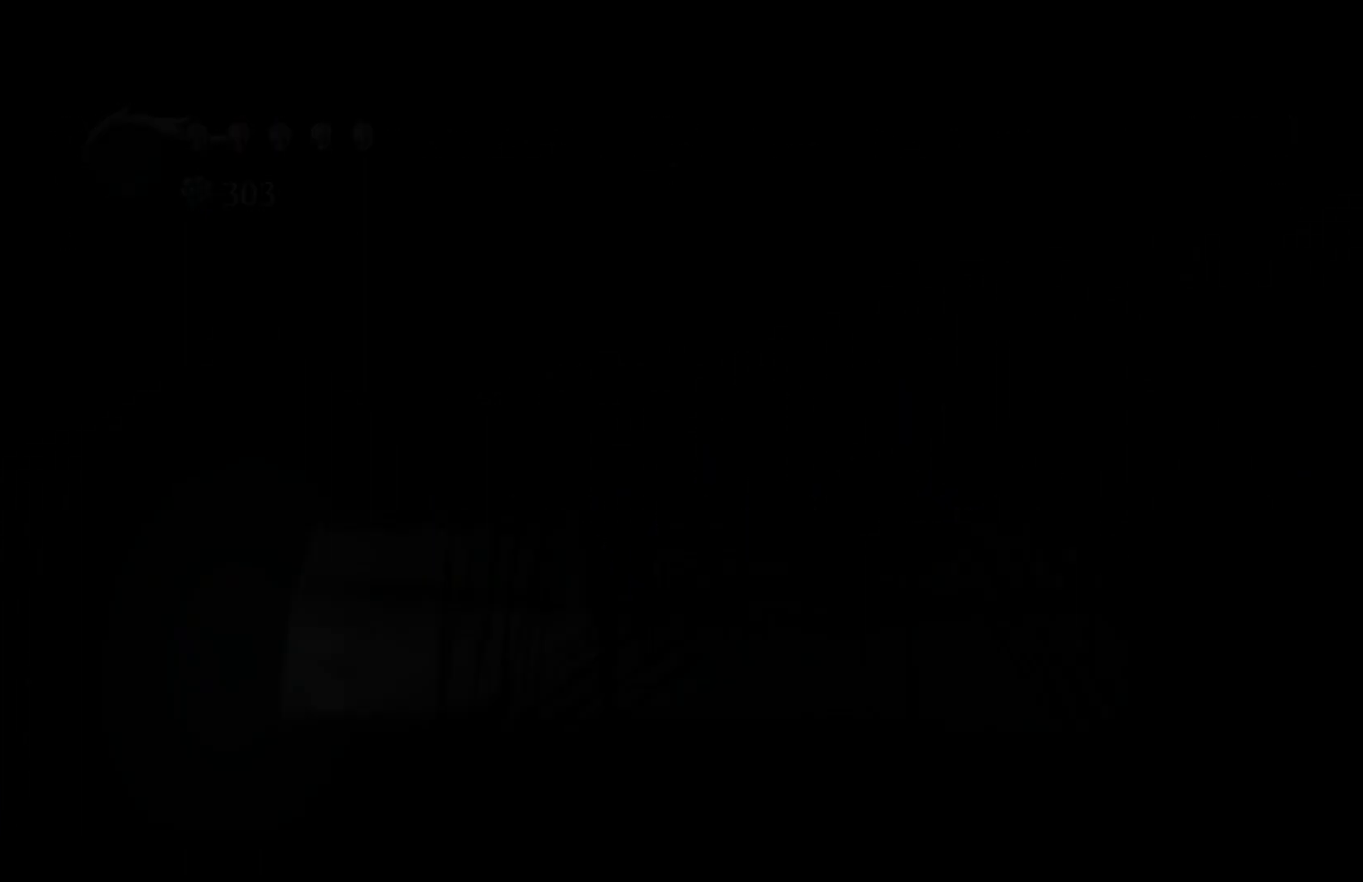
{"buttons": [], "left_stick": "center", "events": []}
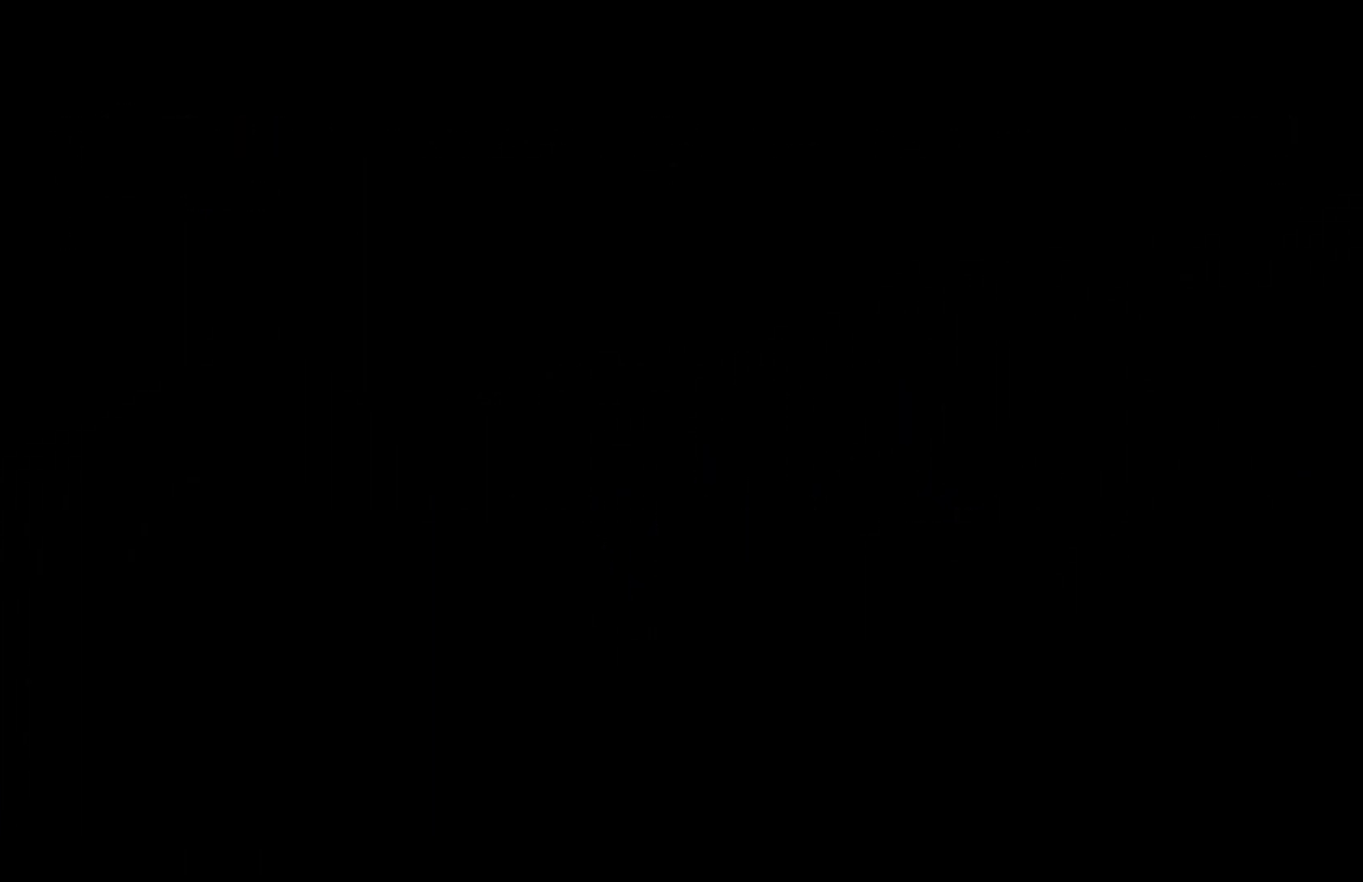
{"buttons": [], "left_stick": "center", "events": []}
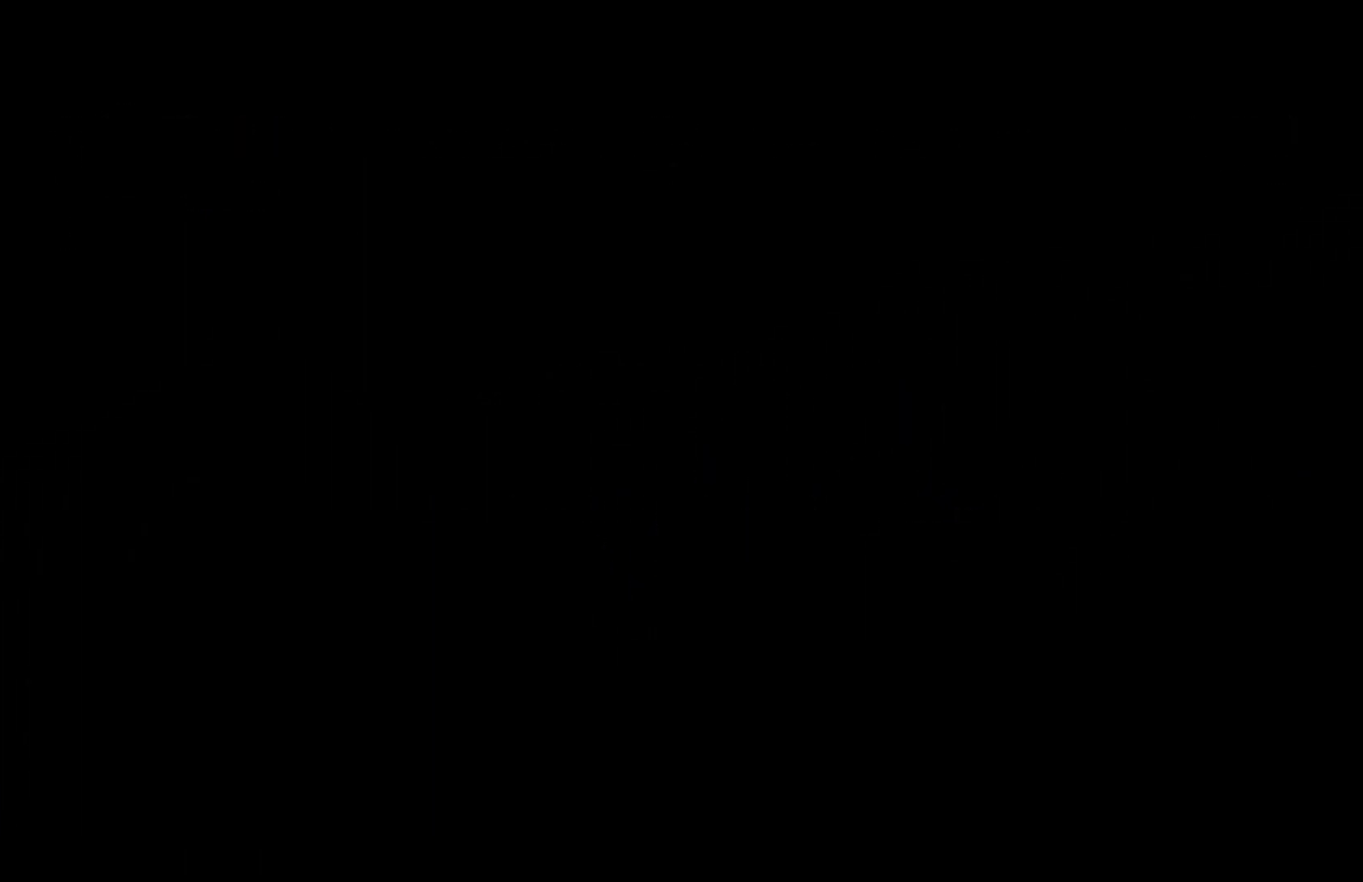
{"buttons": [], "left_stick": "right", "events": [[367, "left_stick", "right"]]}
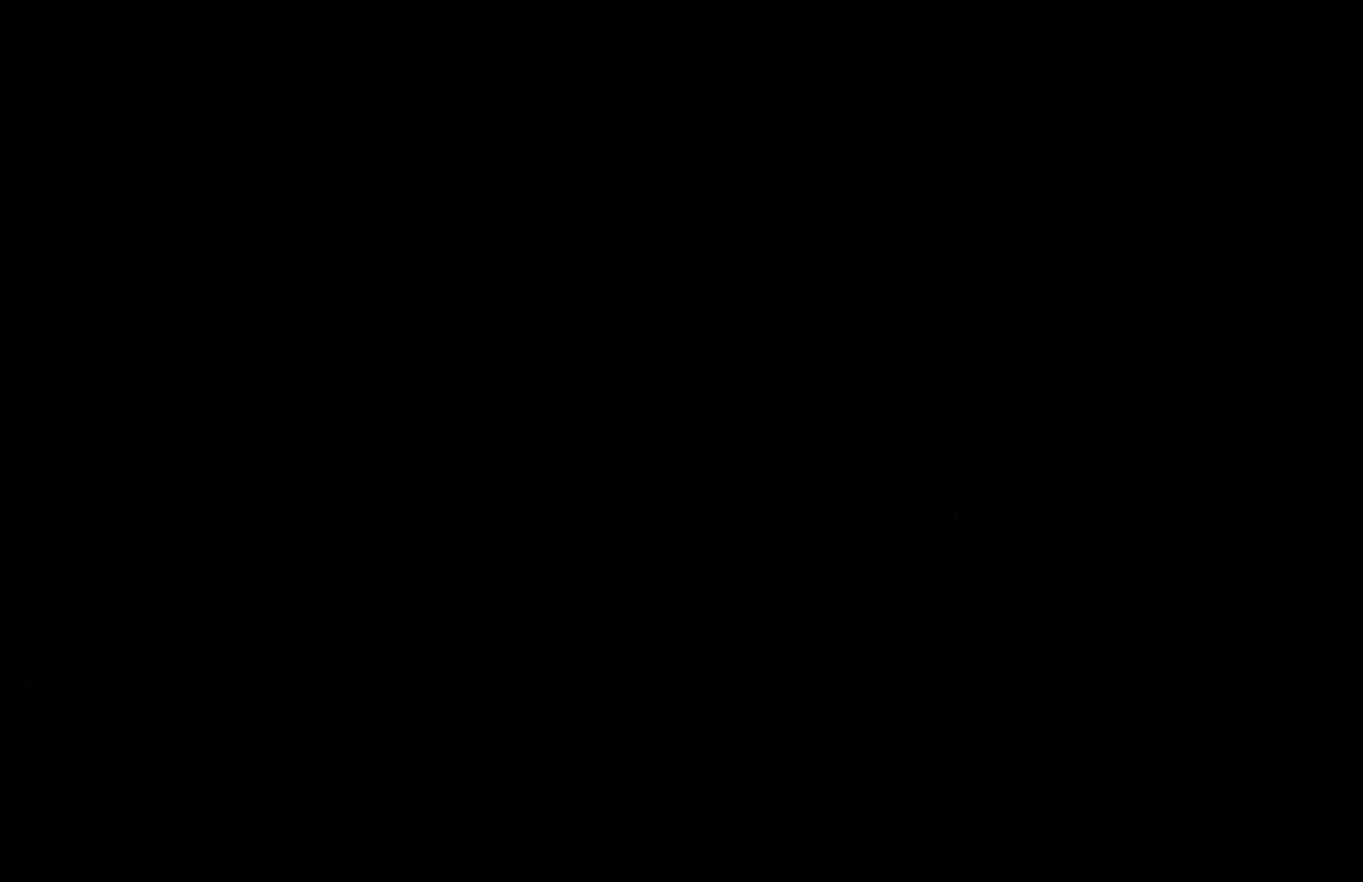
{"buttons": [], "left_stick": "right", "events": []}
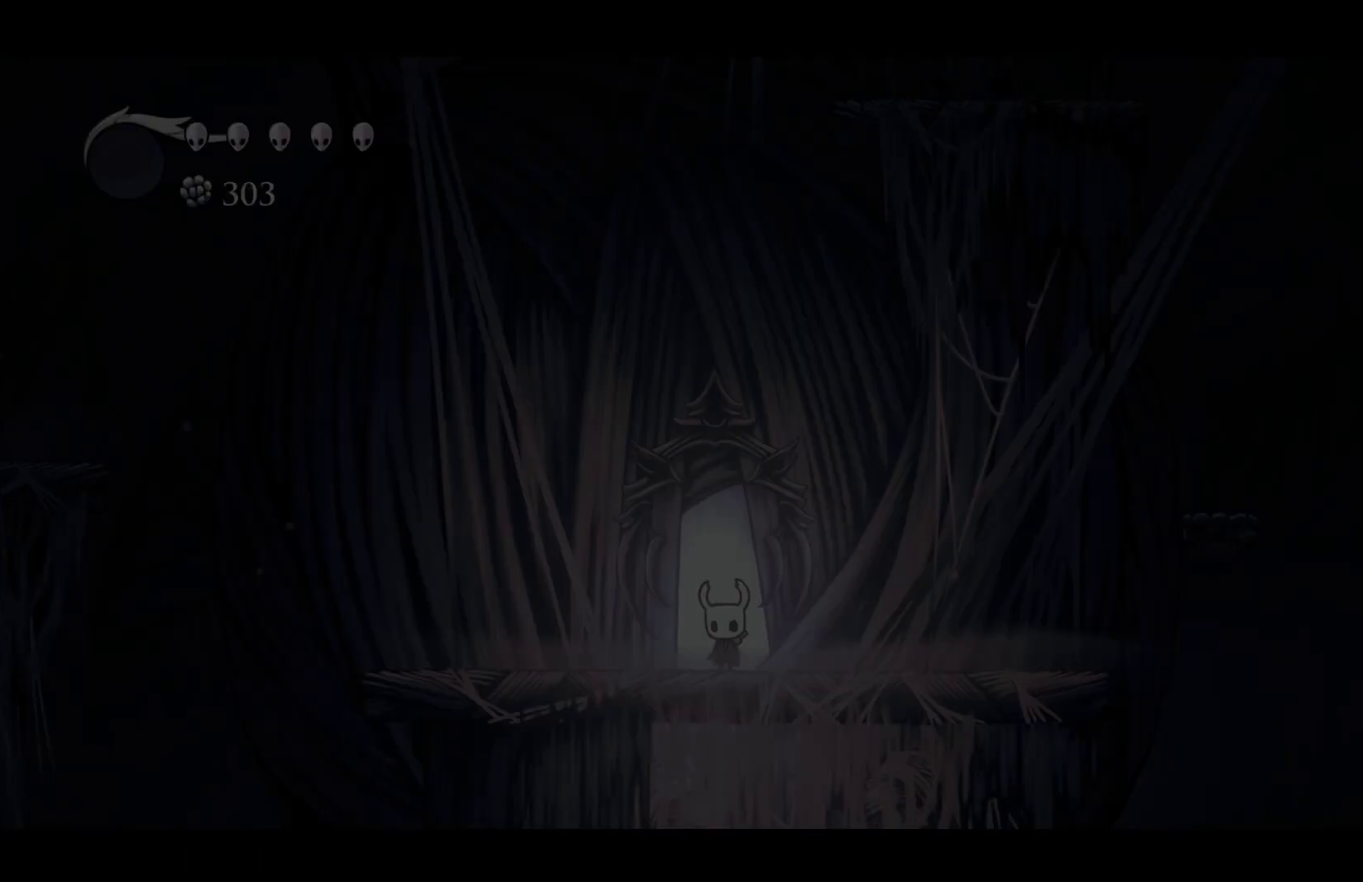
{"buttons": ["R2"], "left_stick": "right", "events": [[467, "R2", "down"]]}
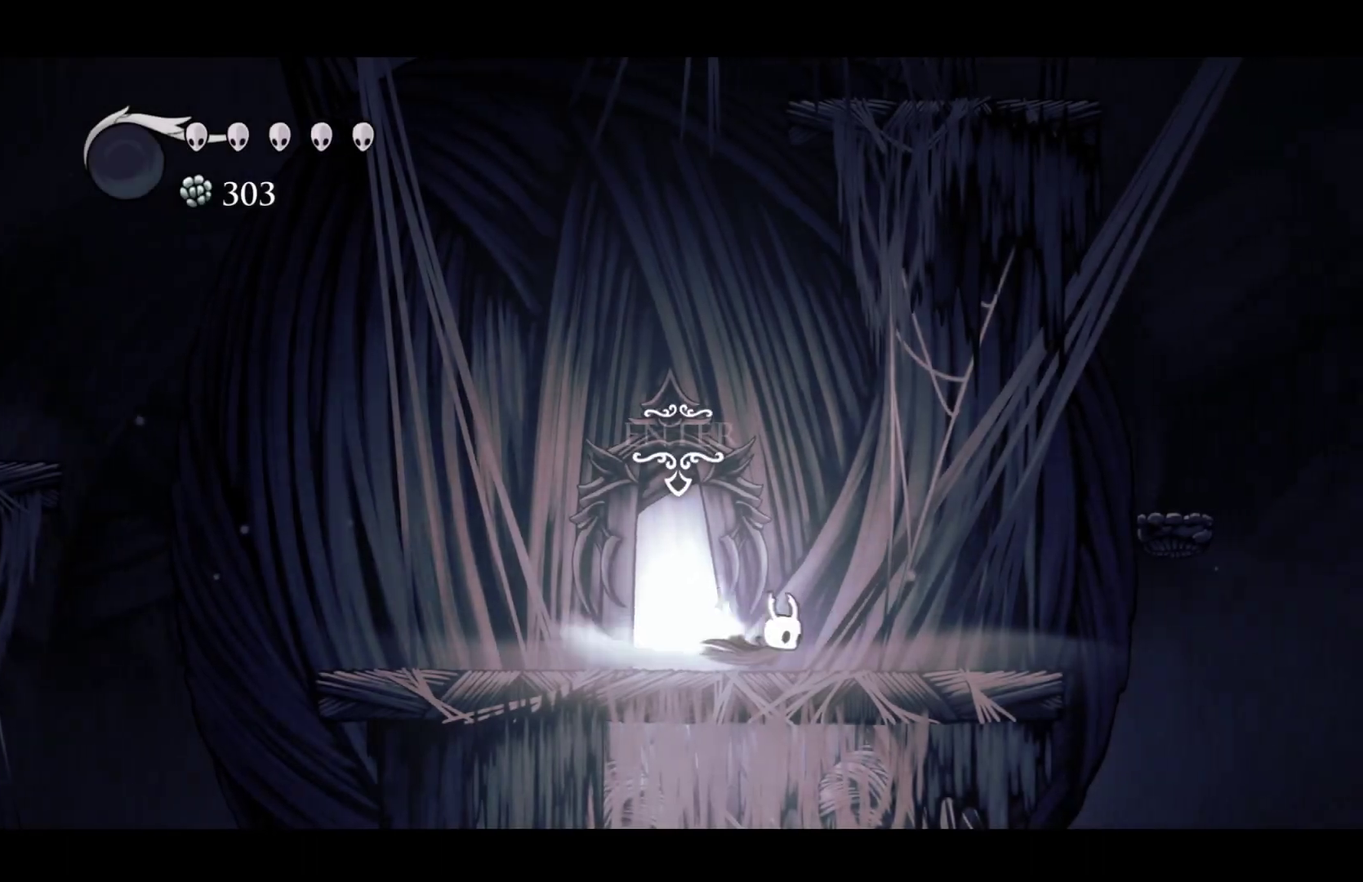
{"buttons": ["A"], "left_stick": "right", "events": [[133, "R2", "up"], [233, "A", "down"]]}
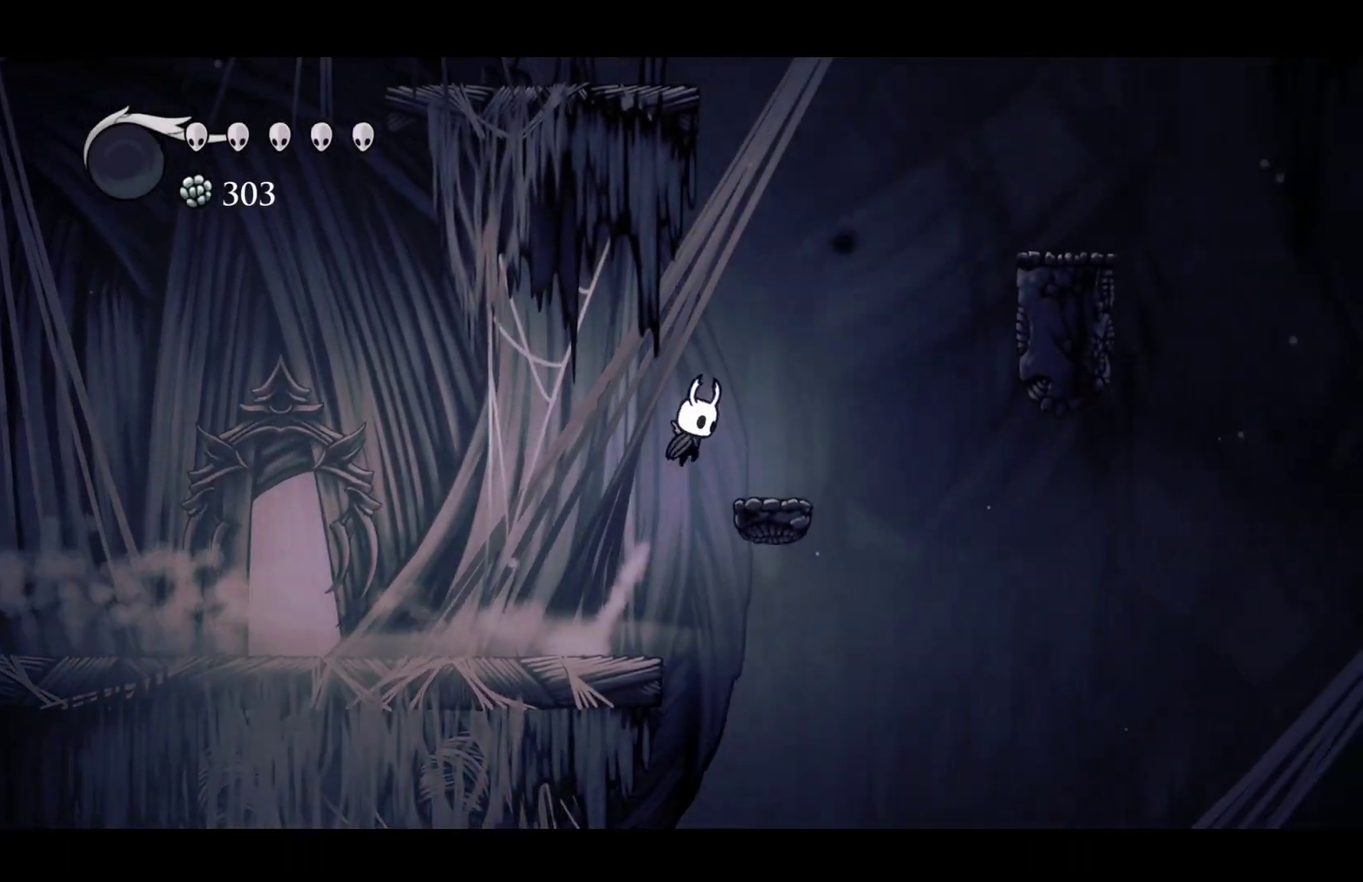
{"buttons": ["A"], "left_stick": "right", "events": [[17, "A", "up"], [217, "A", "down"]]}
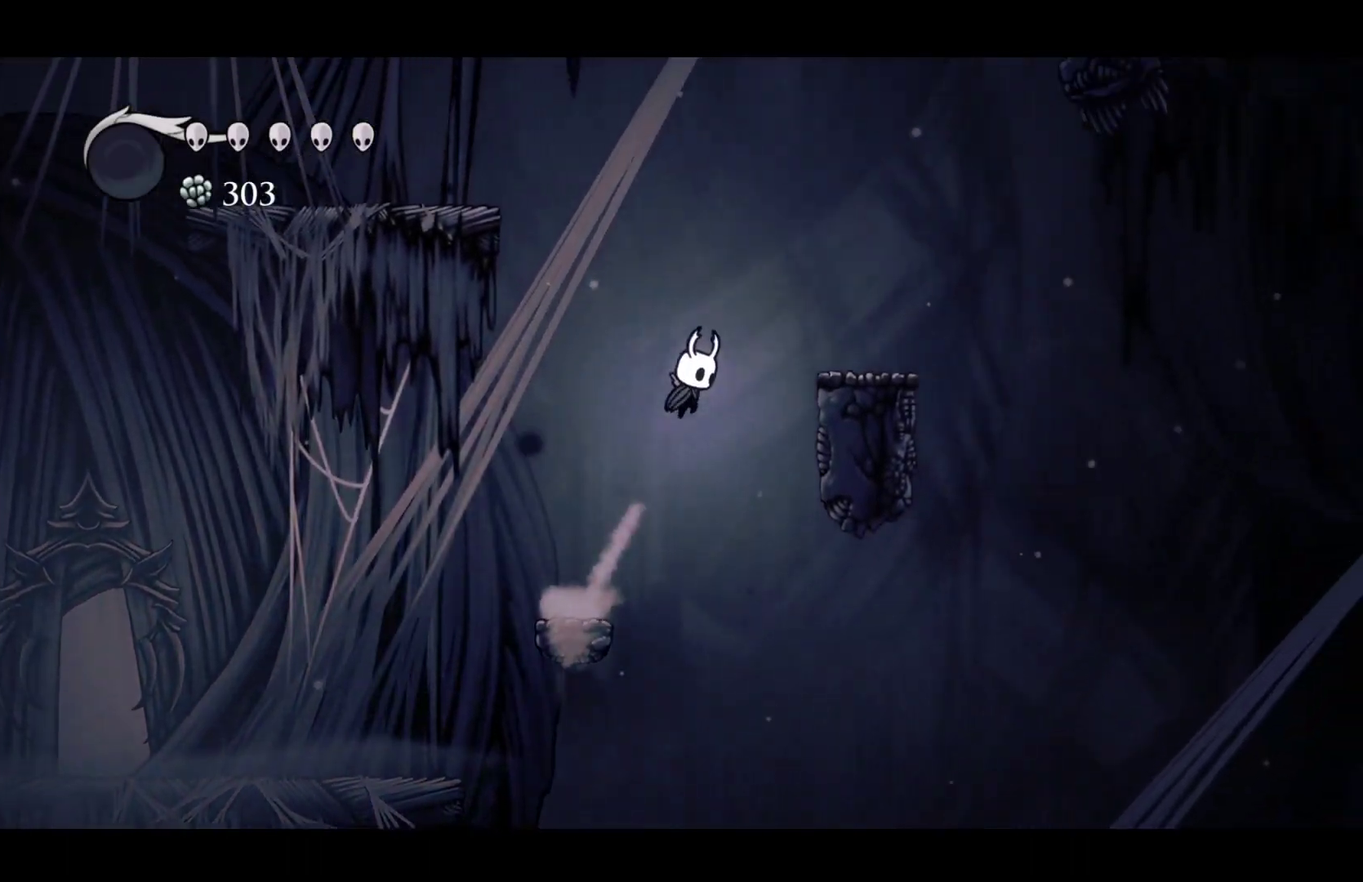
{"buttons": ["A"], "left_stick": "right", "events": [[267, "A", "up"], [417, "A", "down"]]}
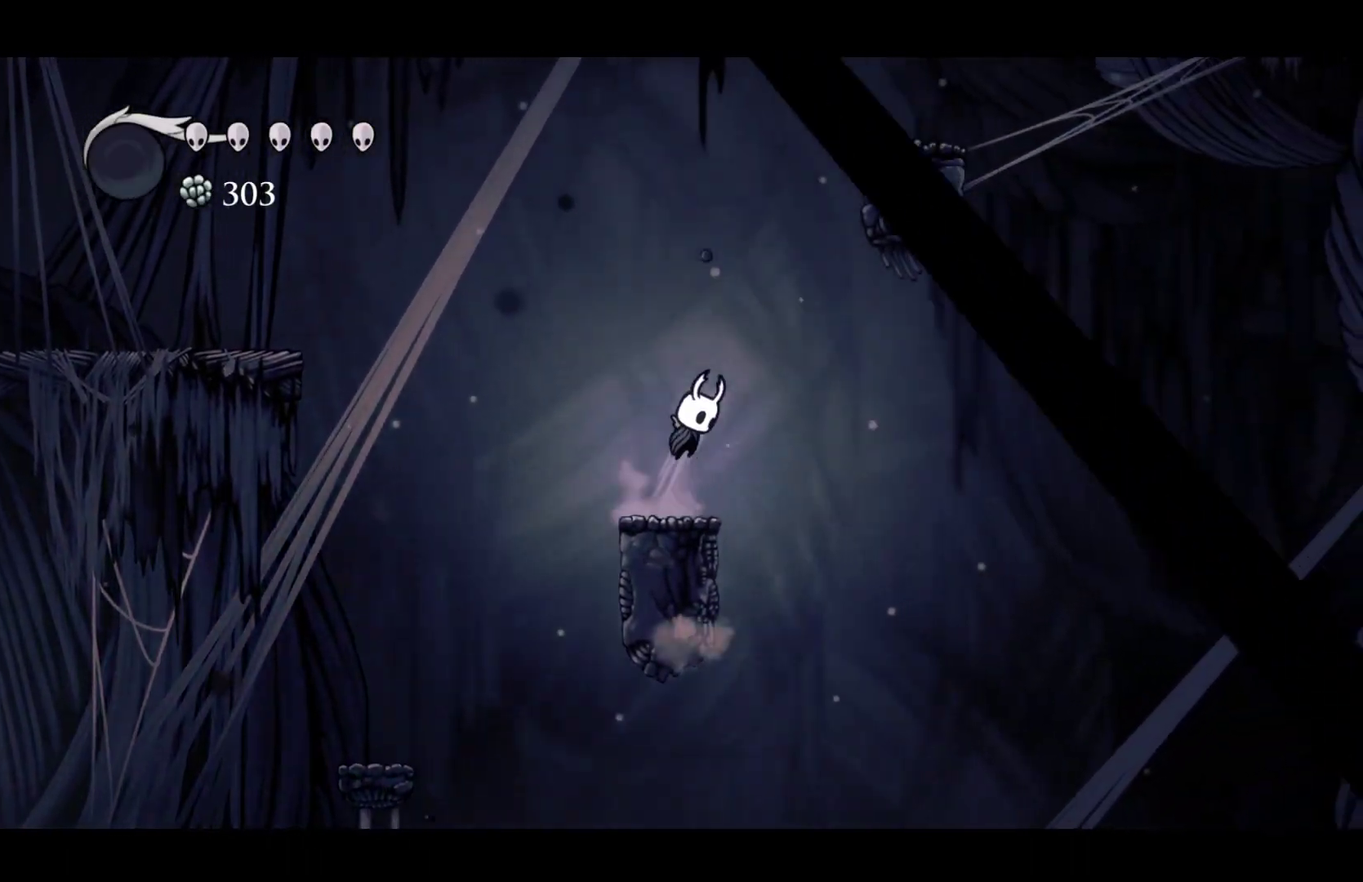
{"buttons": ["A"], "left_stick": "right", "events": [[450, "A", "up"], [500, "A", "down"]]}
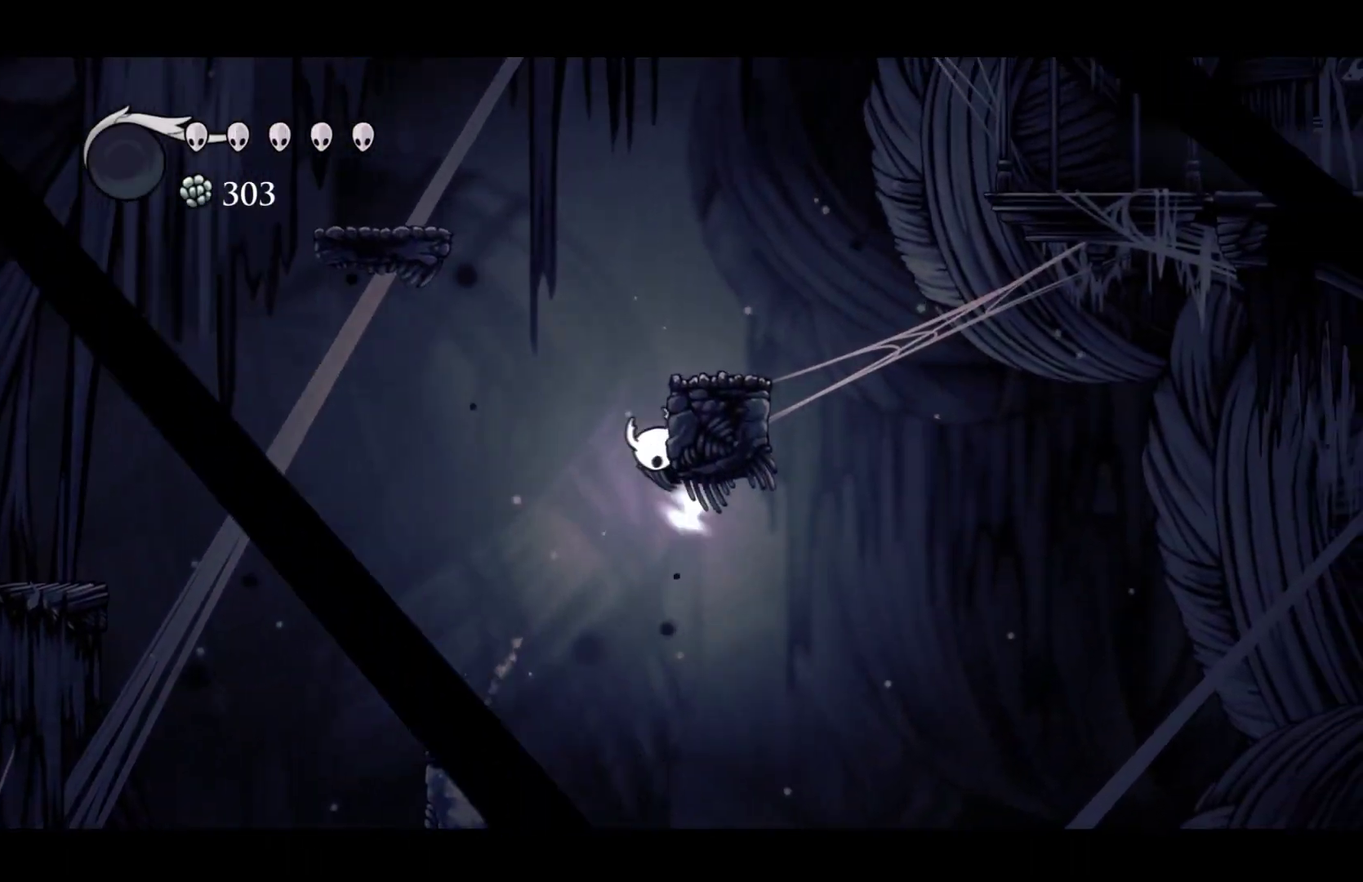
{"buttons": ["A"], "left_stick": "right", "events": [[233, "A", "up"], [450, "A", "down"]]}
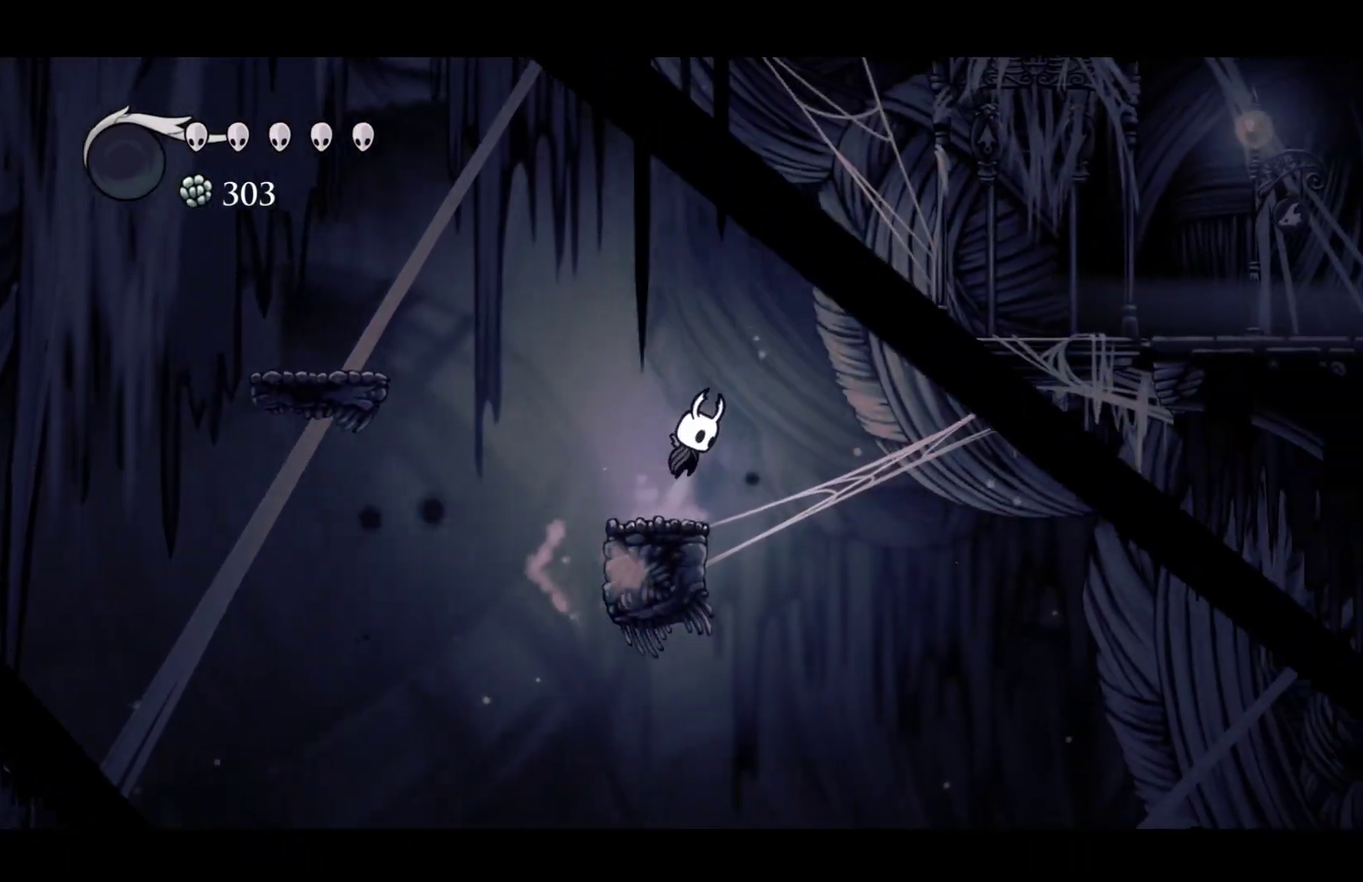
{"buttons": [], "left_stick": "right", "events": [[217, "R2", "down"], [283, "A", "up"], [350, "R2", "up"]]}
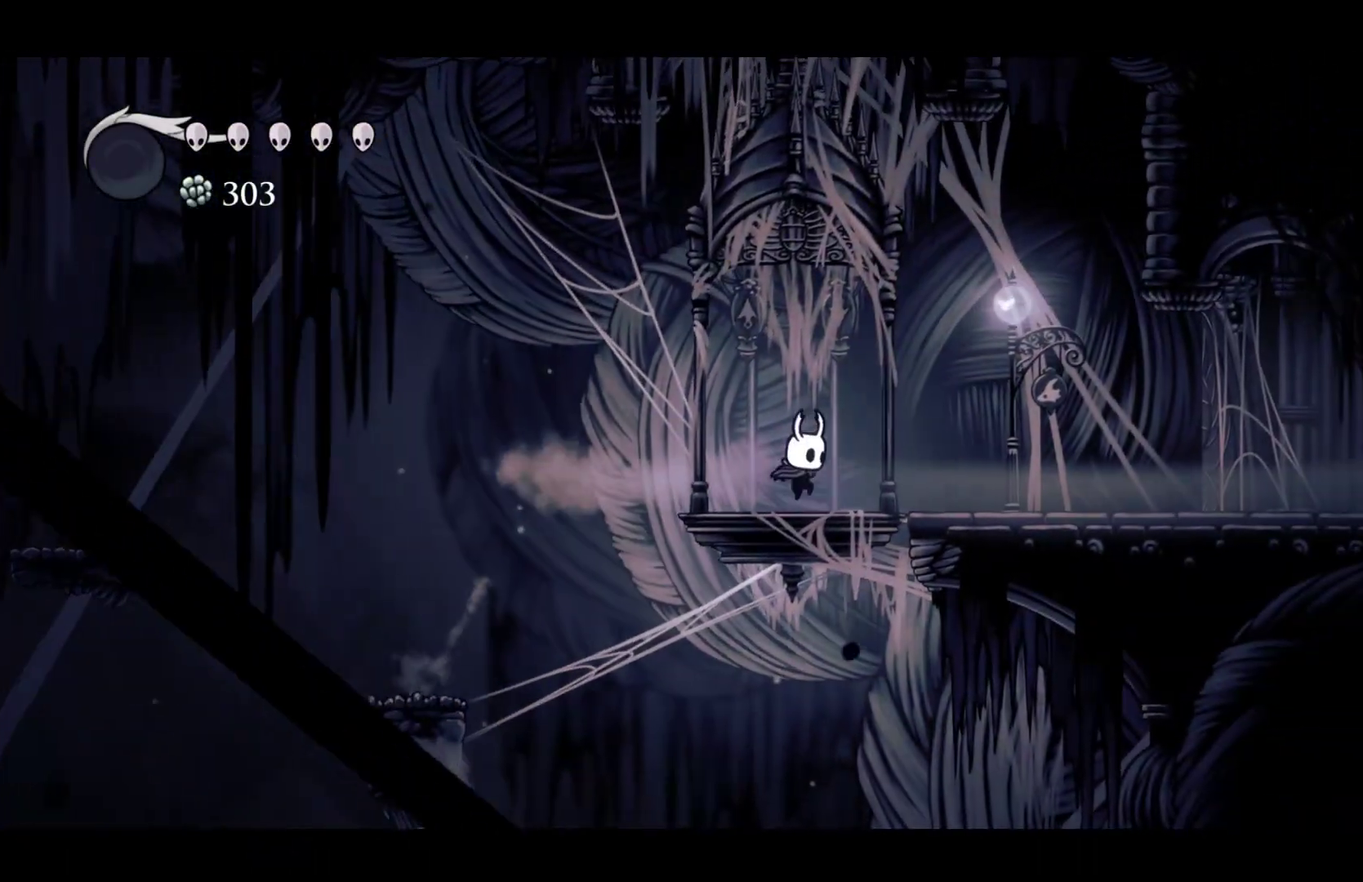
{"buttons": ["R2"], "left_stick": "right", "events": [[83, "R2", "down"], [200, "R2", "up"], [450, "R2", "down"]]}